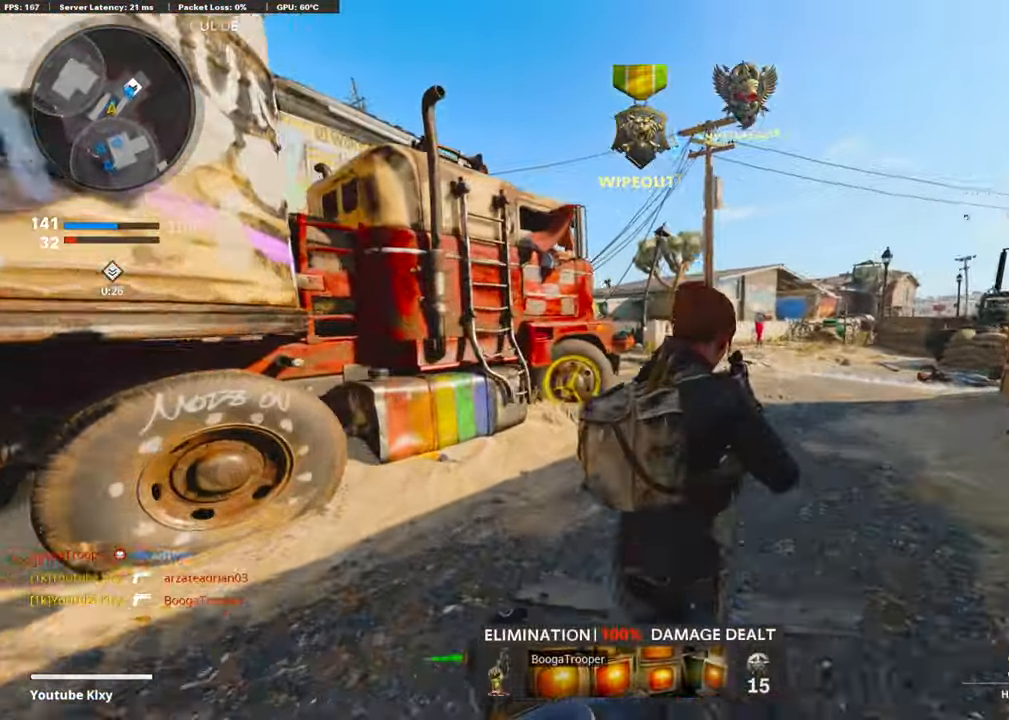
Gameplay with a controller (PlayStation layout); each line is a JSON object with the inputs held at the frame after it. "events" lists button and stick changes between this image and that frame as [ms after this image, input, new state], when the widget could be followed in between.
{"buttons": ["L1"], "left_stick": "right", "right_stick": "up-left", "events": [[34, "R3", "down"], [34, "right_stick", "center"], [135, "R3", "up"], [135, "left_stick", "up-right"], [135, "right_stick", "left"], [219, "L1", "down"], [236, "right_stick", "center"], [320, "left_stick", "right"], [387, "right_stick", "up-left"]]}
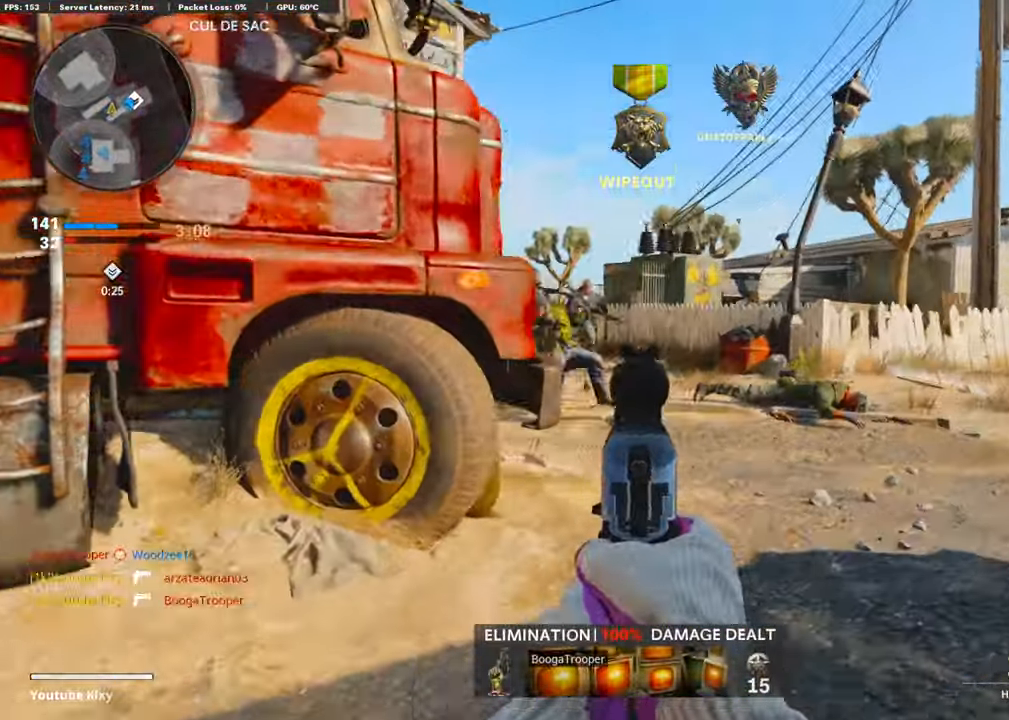
{"buttons": [], "left_stick": "left", "right_stick": "down", "events": [[237, "left_stick", "left"], [338, "R1", "down"], [371, "right_stick", "up-right"], [455, "L1", "up"], [472, "R1", "up"], [472, "right_stick", "down"]]}
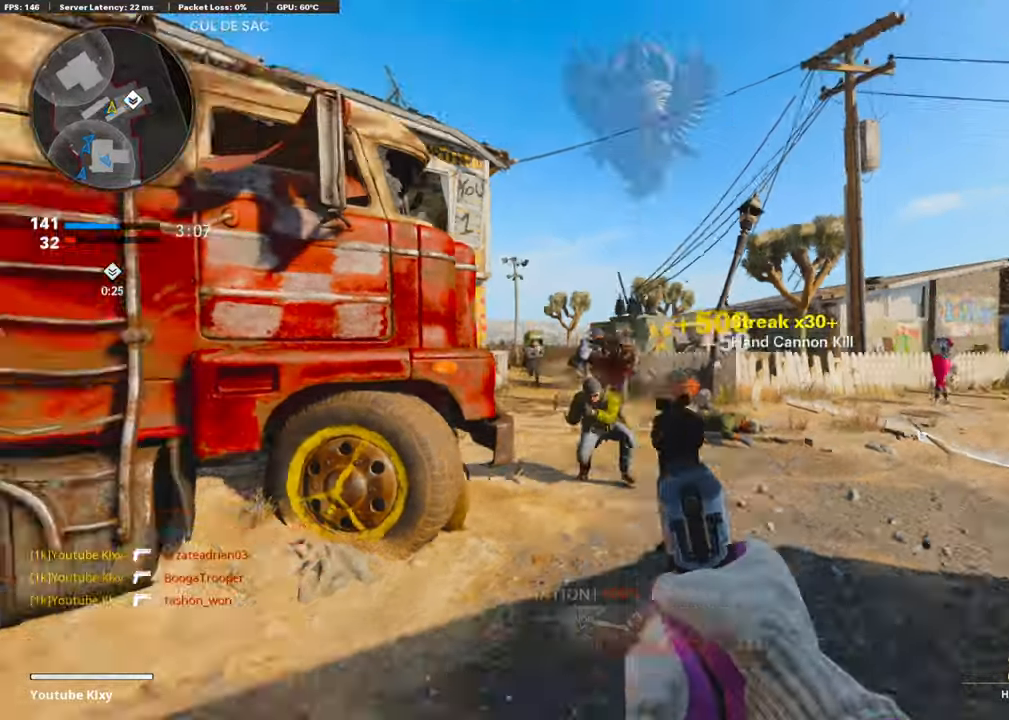
{"buttons": ["L1"], "left_stick": "left", "right_stick": "right", "events": [[17, "right_stick", "down-left"], [135, "CROSS", "down"], [151, "L1", "down"], [202, "R1", "down"], [219, "right_stick", "right"], [252, "CROSS", "up"], [303, "R1", "up"]]}
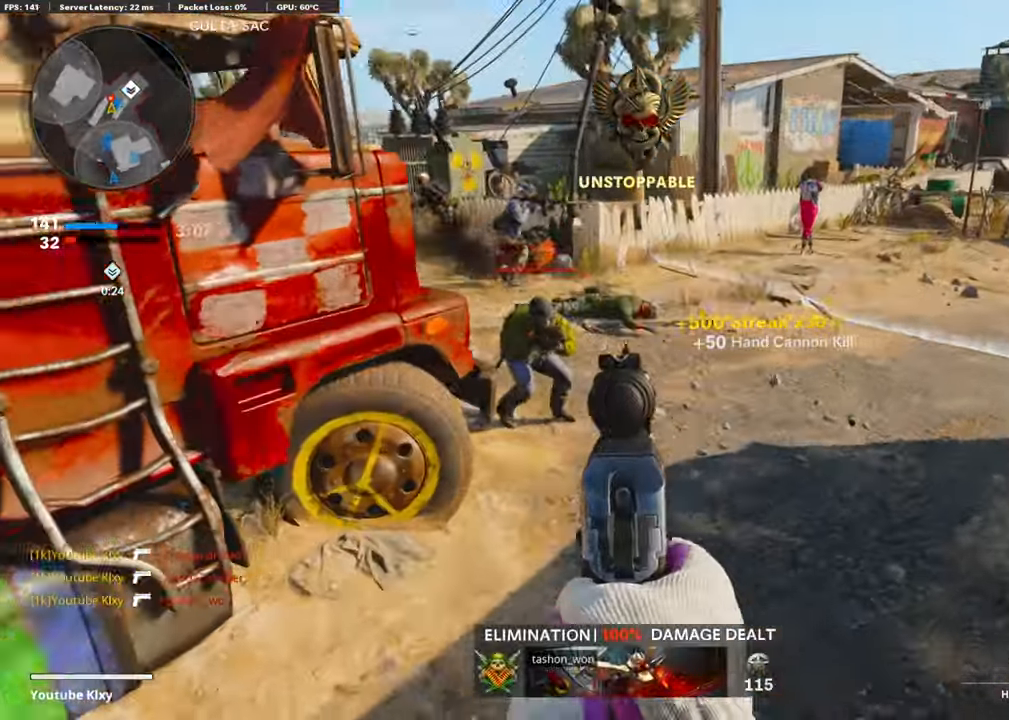
{"buttons": [], "left_stick": "left", "right_stick": "center", "events": [[17, "right_stick", "up-left"], [253, "R1", "down"], [303, "right_stick", "up-right"], [354, "L1", "up"], [370, "R1", "up"], [404, "right_stick", "center"]]}
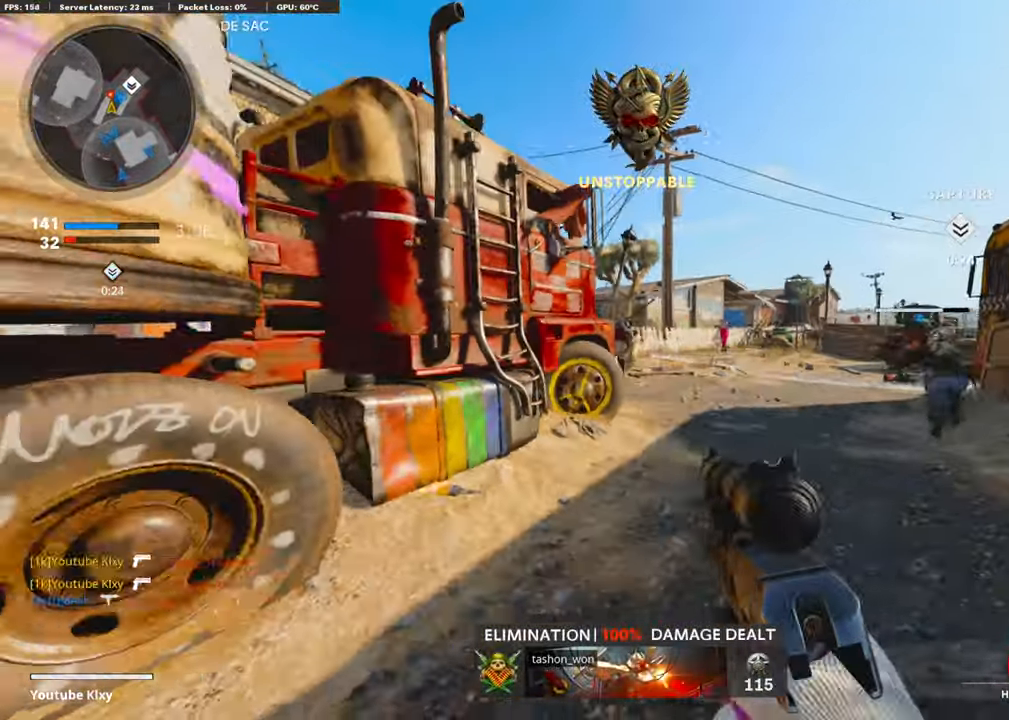
{"buttons": ["L1"], "left_stick": "down", "right_stick": "down", "events": [[101, "L1", "down"], [185, "right_stick", "up"], [303, "right_stick", "right"], [354, "left_stick", "down-left"], [471, "left_stick", "down"], [505, "right_stick", "down"]]}
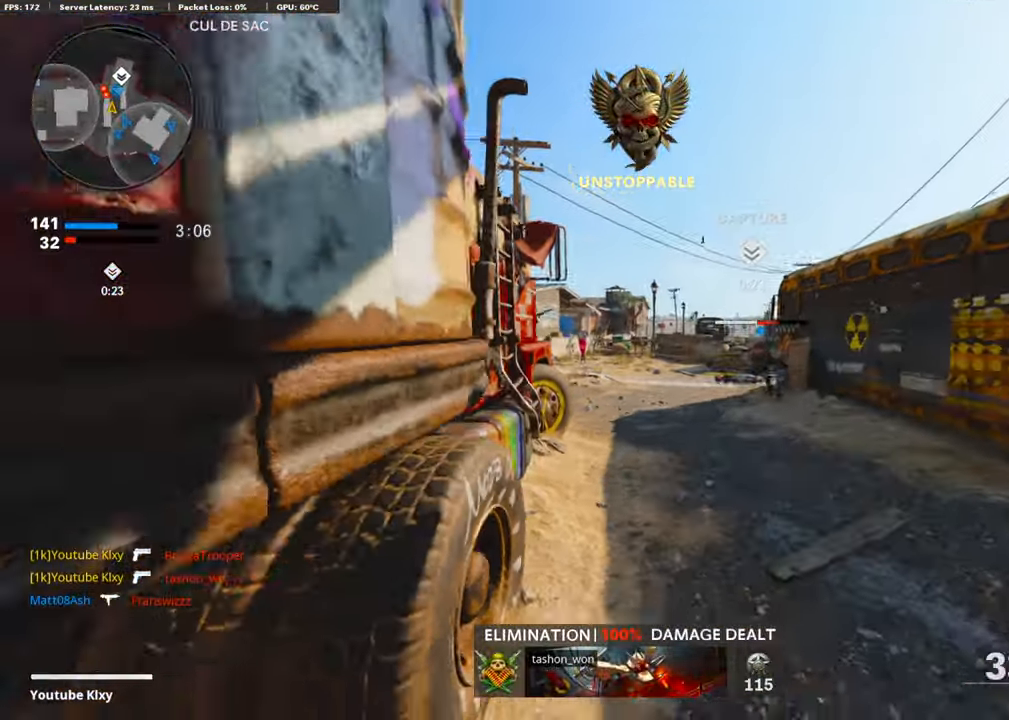
{"buttons": ["DPAD_DOWN"], "left_stick": "center", "right_stick": "center", "events": [[51, "right_stick", "center"], [101, "L1", "up"], [101, "left_stick", "down-right"], [269, "left_stick", "center"], [438, "DPAD_DOWN", "down"]]}
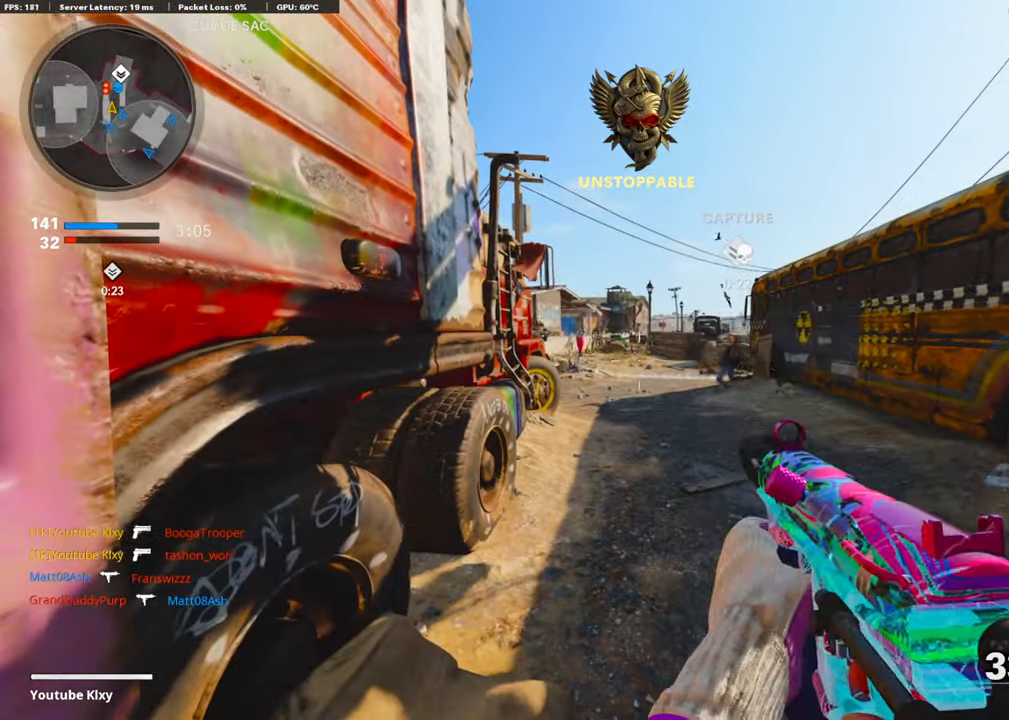
{"buttons": ["L3"], "left_stick": "up-right", "right_stick": "right", "events": [[17, "DPAD_DOWN", "up"], [135, "DPAD_RIGHT", "down"], [185, "DPAD_RIGHT", "up"], [253, "right_stick", "right"], [286, "left_stick", "right"], [354, "left_stick", "up-right"], [370, "L3", "down"]]}
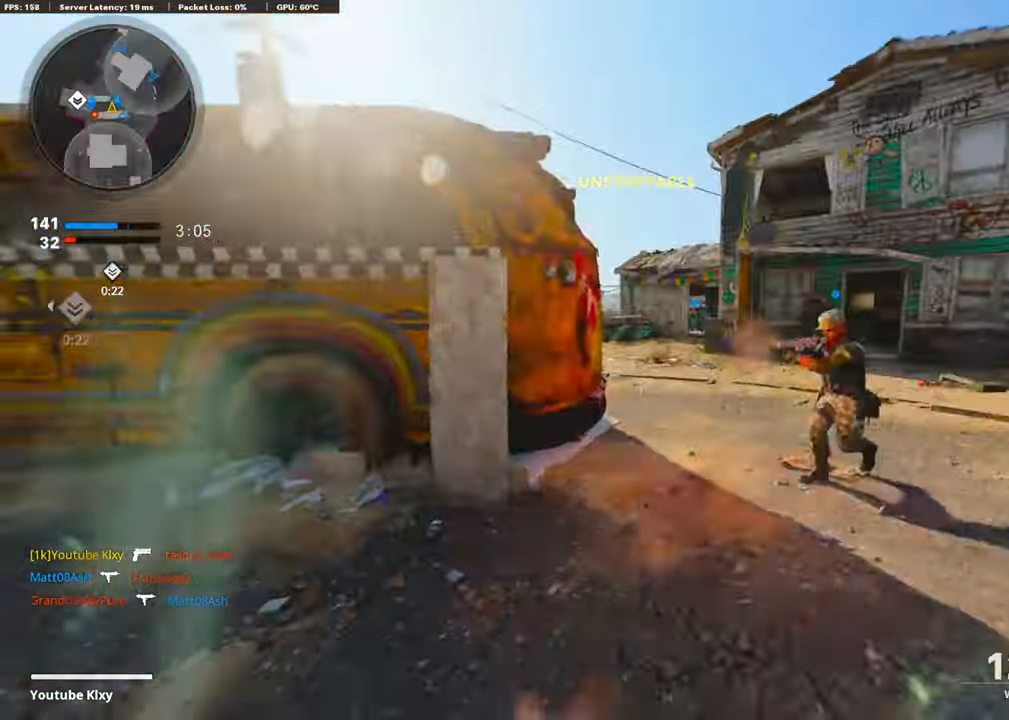
{"buttons": [], "left_stick": "up-right", "right_stick": "up-left", "events": [[17, "right_stick", "center"], [101, "right_stick", "left"], [169, "R3", "down"], [387, "R3", "up"], [421, "L3", "up"], [472, "right_stick", "up-left"]]}
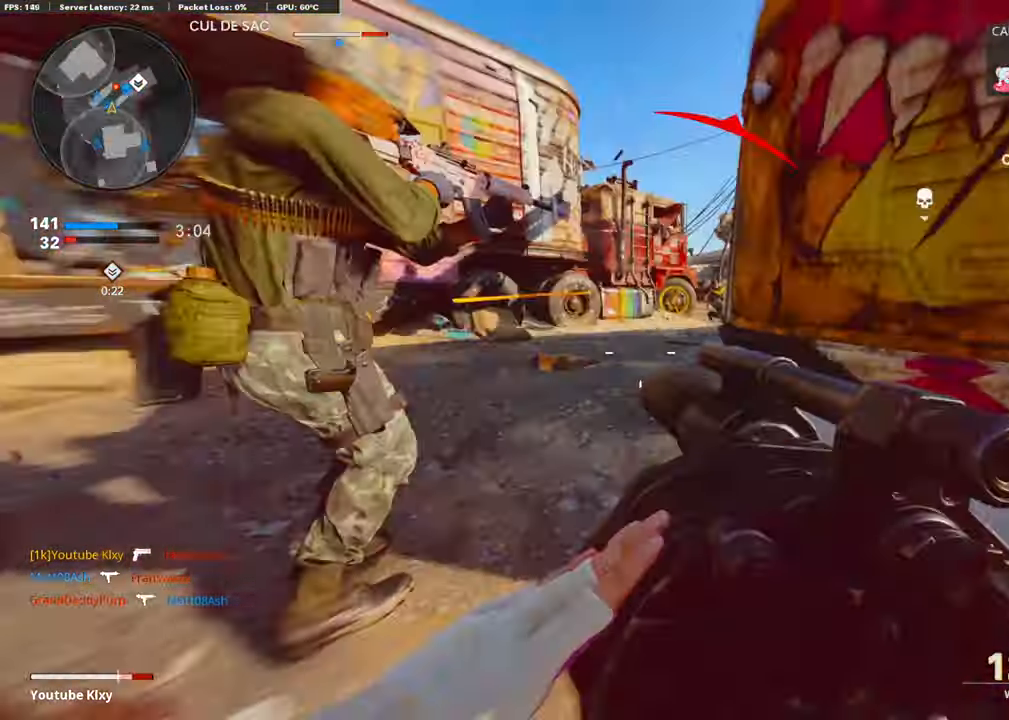
{"buttons": ["L2"], "left_stick": "up", "right_stick": "center", "events": [[68, "right_stick", "center"], [118, "left_stick", "right"], [387, "L2", "down"], [488, "left_stick", "up"]]}
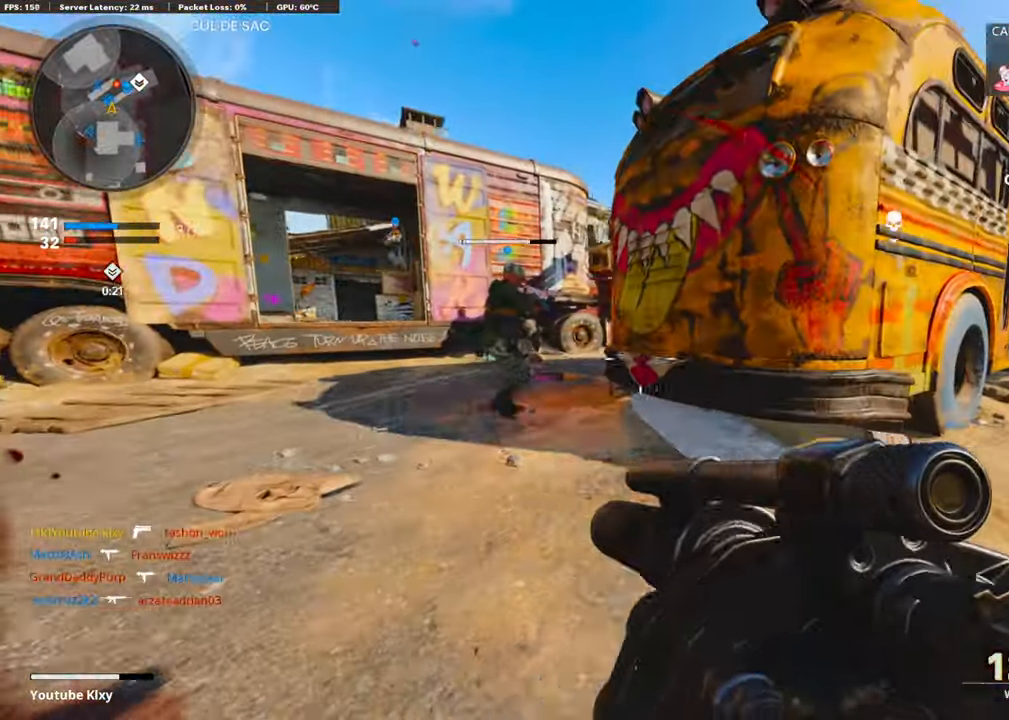
{"buttons": [], "left_stick": "down-left", "right_stick": "center", "events": [[51, "L2", "up"], [84, "L3", "down"], [118, "right_stick", "left"], [185, "L2", "down"], [236, "L3", "up"], [270, "left_stick", "right"], [303, "L2", "up"], [371, "left_stick", "down"], [371, "right_stick", "center"], [421, "left_stick", "down-left"]]}
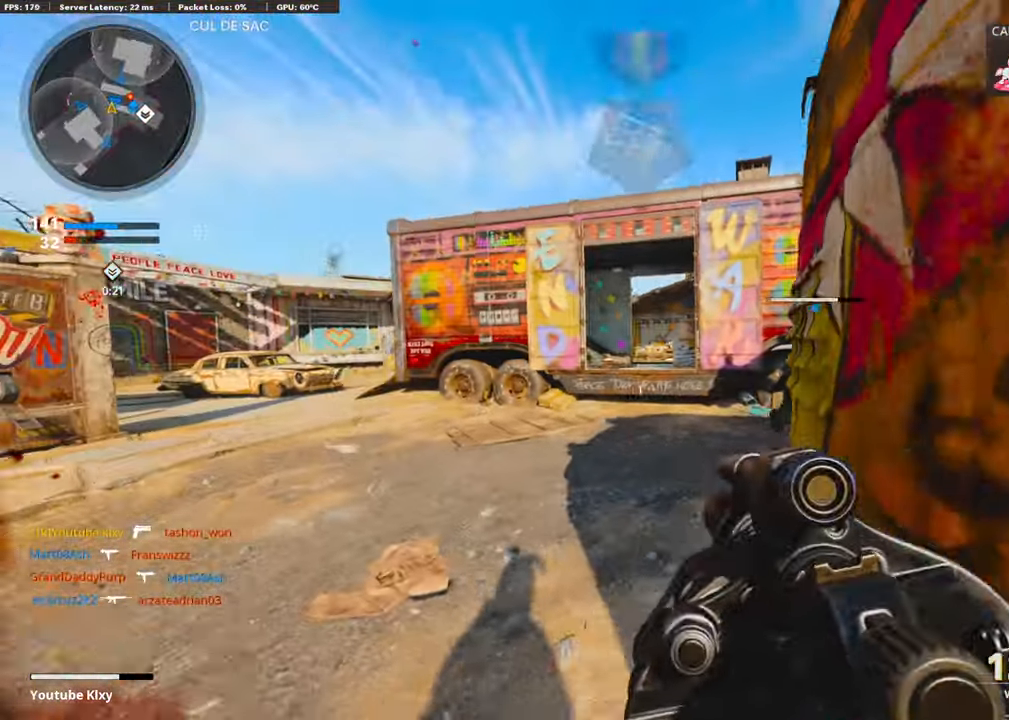
{"buttons": [], "left_stick": "down-left", "right_stick": "center", "events": [[68, "L2", "down"], [68, "left_stick", "up-left"], [186, "L2", "up"], [202, "right_stick", "right"], [354, "CROSS", "down"], [455, "right_stick", "center"], [505, "CROSS", "up"], [505, "left_stick", "down-left"]]}
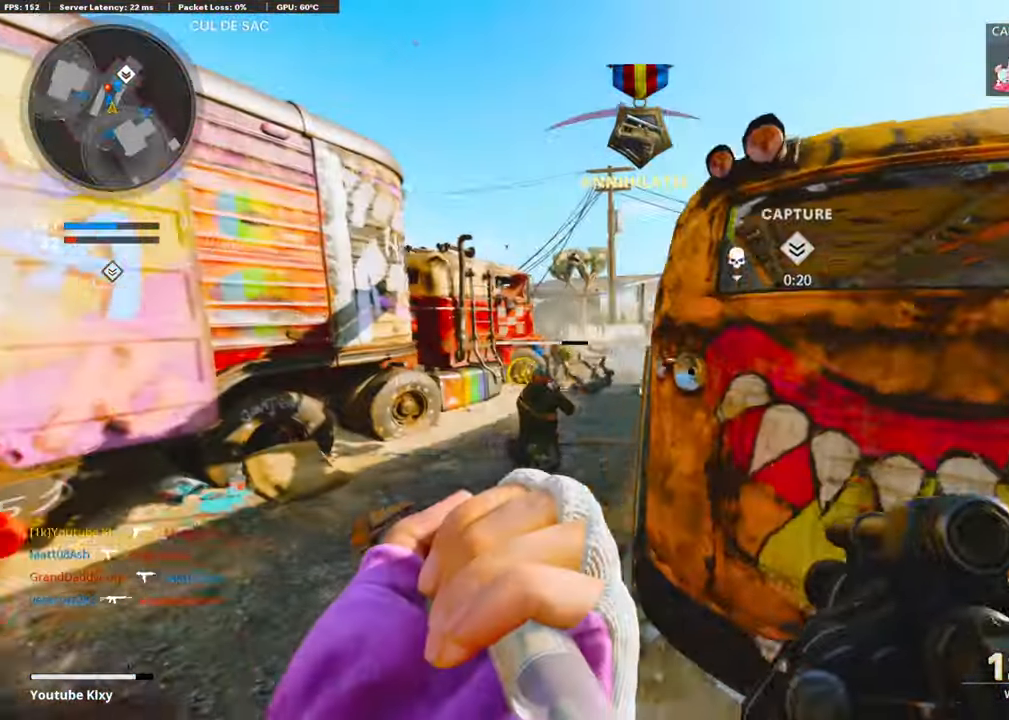
{"buttons": [], "left_stick": "center", "right_stick": "center", "events": [[202, "R1", "down"], [320, "R1", "up"], [488, "left_stick", "center"]]}
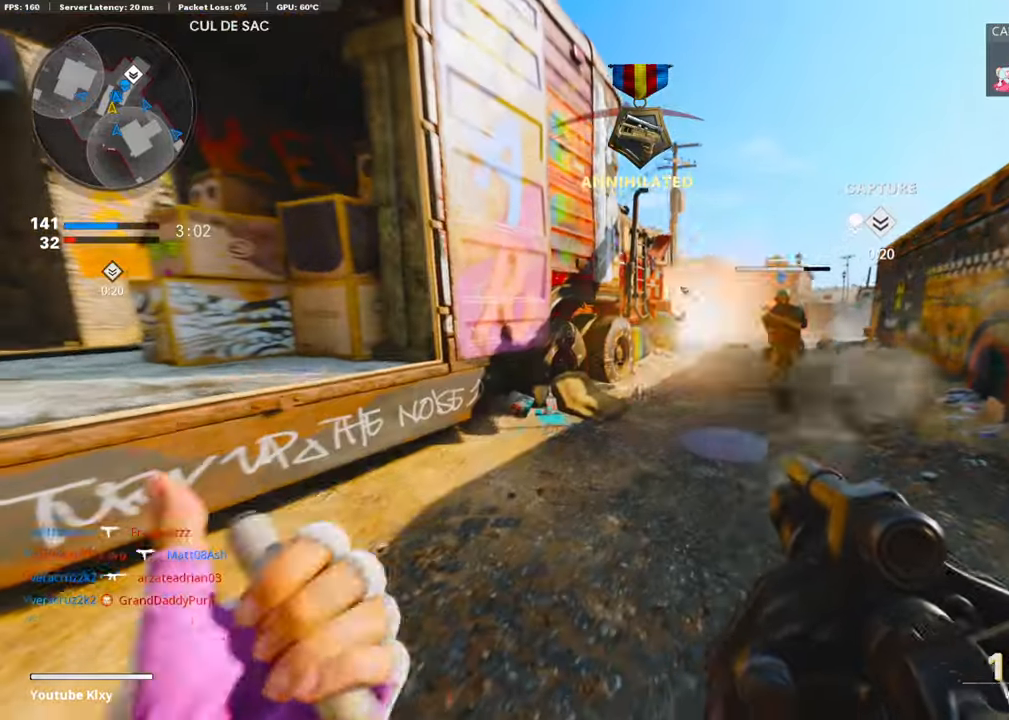
{"buttons": ["L3"], "left_stick": "up", "right_stick": "center", "events": [[17, "left_stick", "right"], [118, "right_stick", "right"], [168, "left_stick", "up-right"], [202, "L3", "down"], [303, "right_stick", "center"], [337, "left_stick", "up"], [354, "right_stick", "left"], [471, "right_stick", "center"]]}
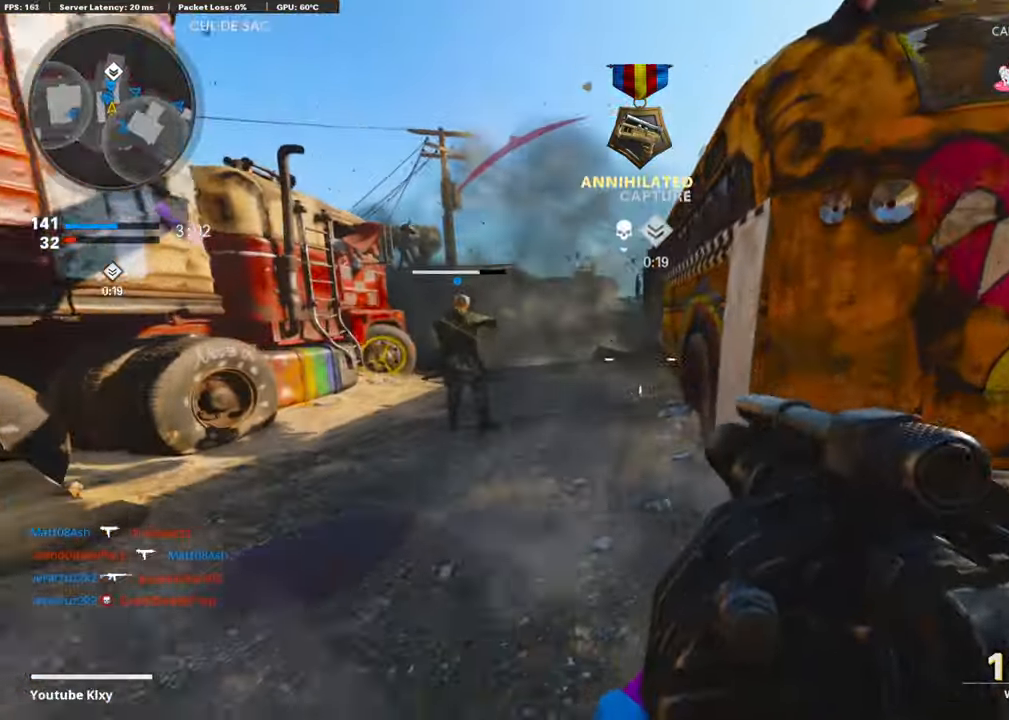
{"buttons": [], "left_stick": "up", "right_stick": "left", "events": [[51, "L3", "up"], [202, "right_stick", "left"]]}
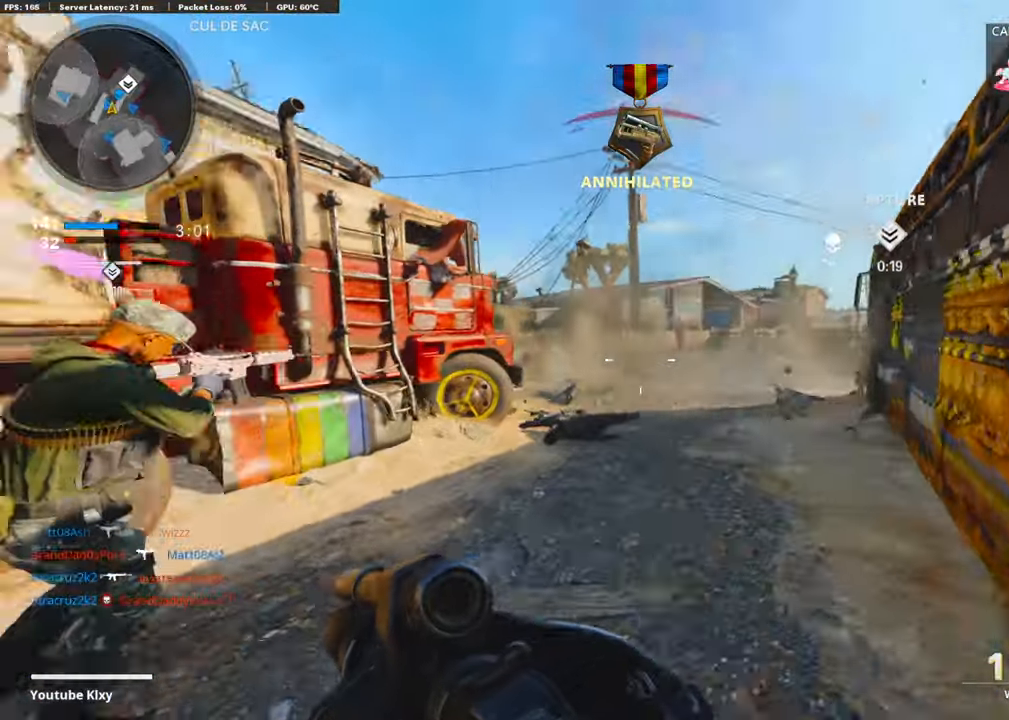
{"buttons": [], "left_stick": "right", "right_stick": "center", "events": [[34, "R3", "down"], [202, "R3", "up"], [202, "right_stick", "center"], [236, "left_stick", "up-right"], [286, "CROSS", "down"], [371, "left_stick", "right"], [438, "CROSS", "up"]]}
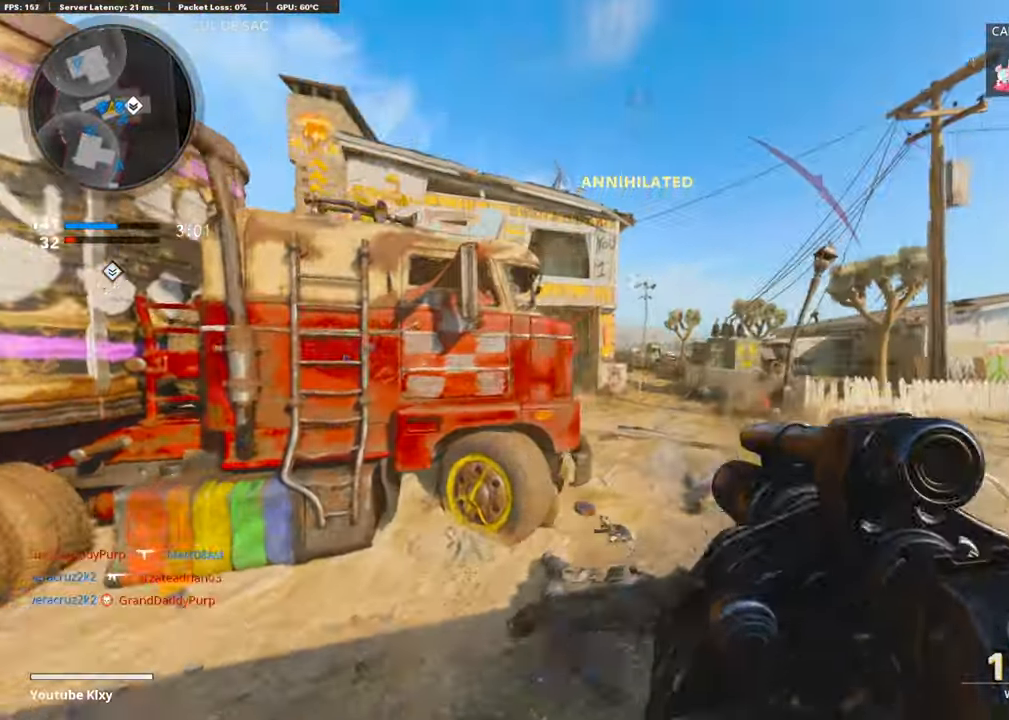
{"buttons": [], "left_stick": "right", "right_stick": "center", "events": [[152, "R1", "down"], [270, "R1", "up"], [270, "right_stick", "left"], [354, "right_stick", "center"]]}
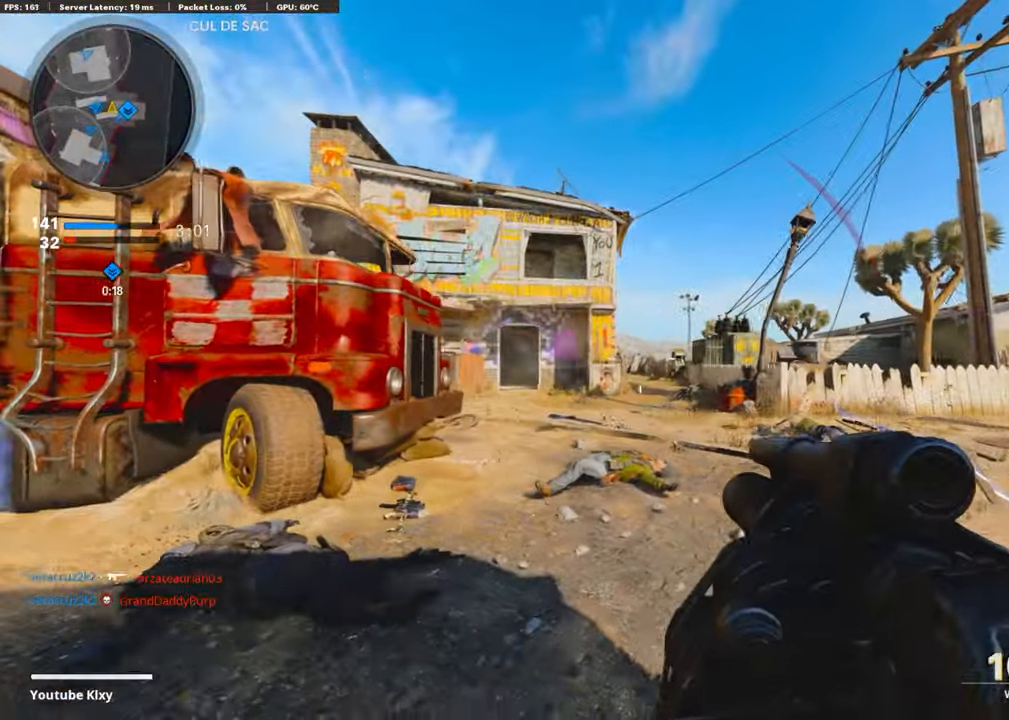
{"buttons": [], "left_stick": "left", "right_stick": "center", "events": [[135, "R1", "down"], [152, "left_stick", "left"], [270, "R1", "up"]]}
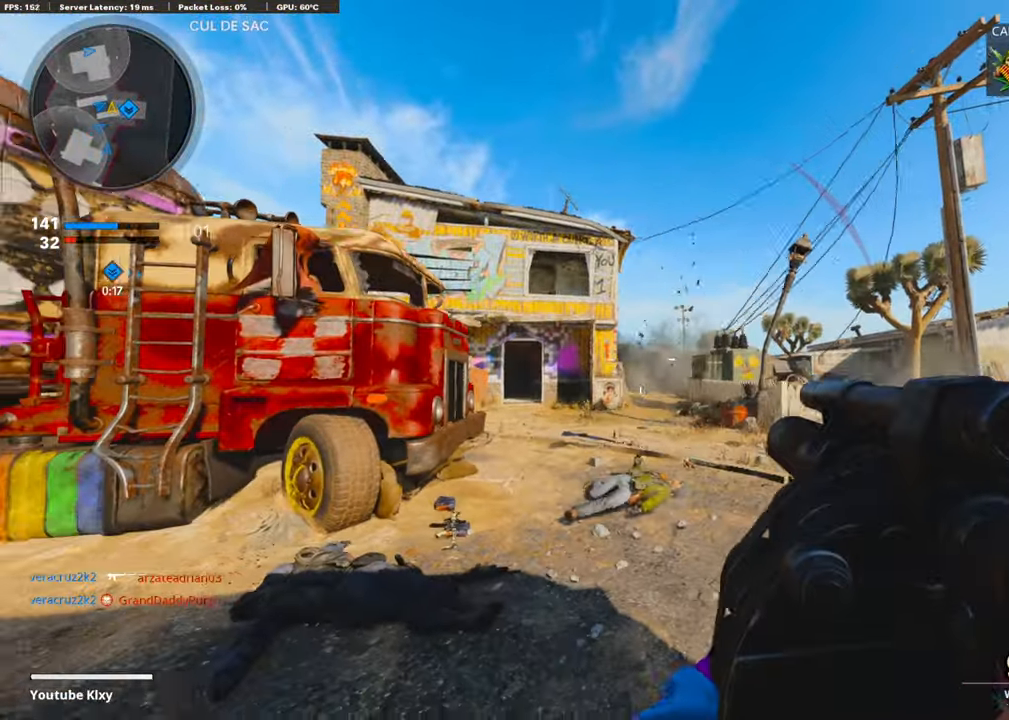
{"buttons": [], "left_stick": "up-right", "right_stick": "center", "events": [[101, "left_stick", "center"], [118, "R1", "down"], [236, "R1", "up"], [236, "left_stick", "down-left"], [489, "left_stick", "up-right"]]}
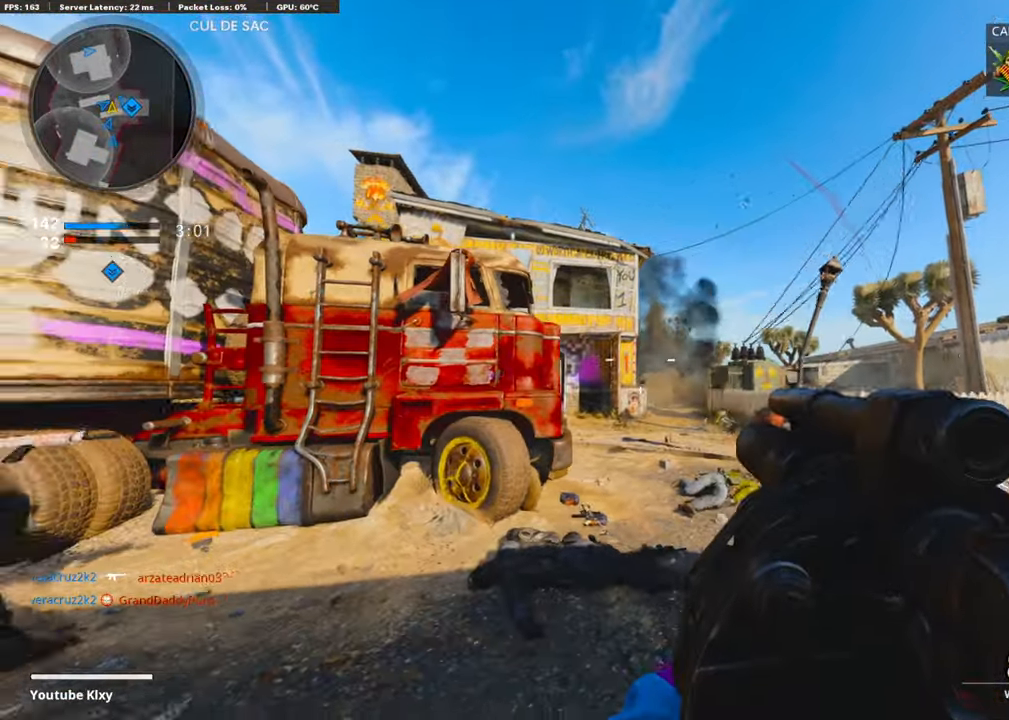
{"buttons": [], "left_stick": "up-right", "right_stick": "left", "events": [[135, "L3", "down"], [404, "right_stick", "down-left"], [472, "L3", "up"], [505, "right_stick", "left"]]}
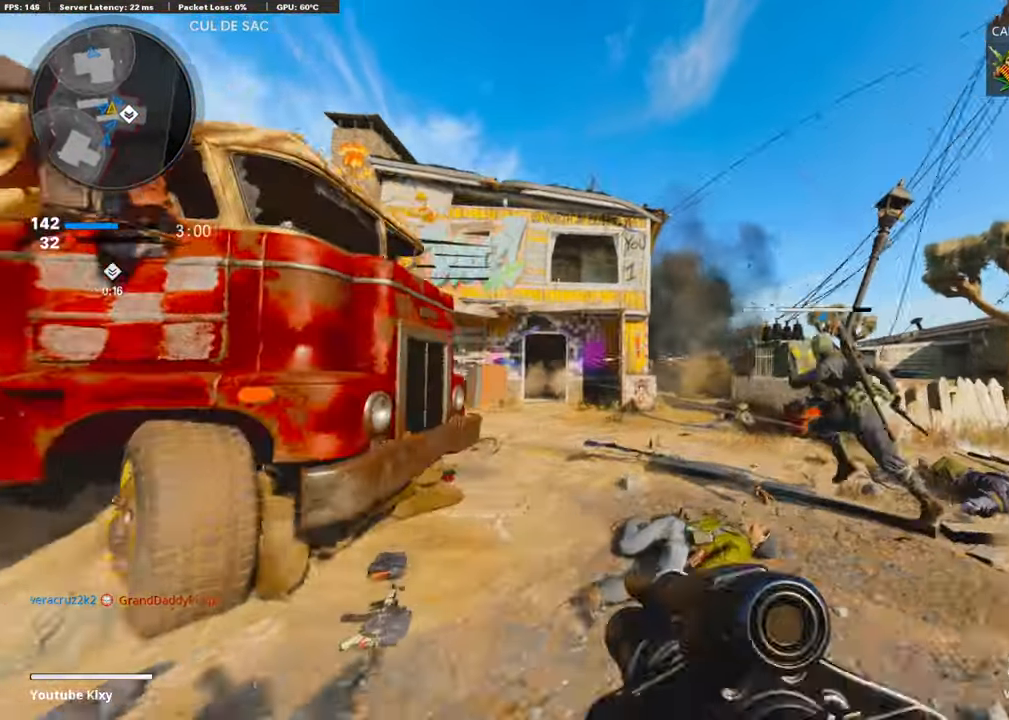
{"buttons": [], "left_stick": "up-right", "right_stick": "right", "events": [[85, "left_stick", "down-left"], [320, "right_stick", "center"], [371, "right_stick", "right"], [388, "left_stick", "up-right"]]}
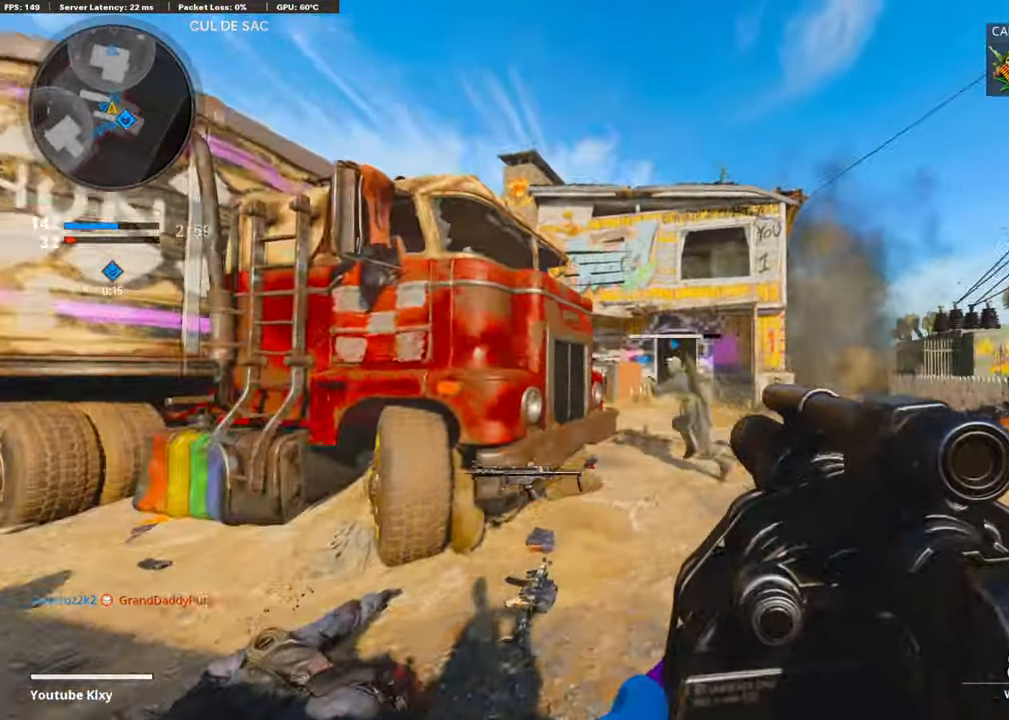
{"buttons": [], "left_stick": "left", "right_stick": "center", "events": [[101, "right_stick", "center"], [168, "L1", "down"], [202, "R1", "down"], [286, "left_stick", "left"], [303, "right_stick", "right"], [336, "L1", "up"], [353, "R1", "up"], [370, "right_stick", "center"]]}
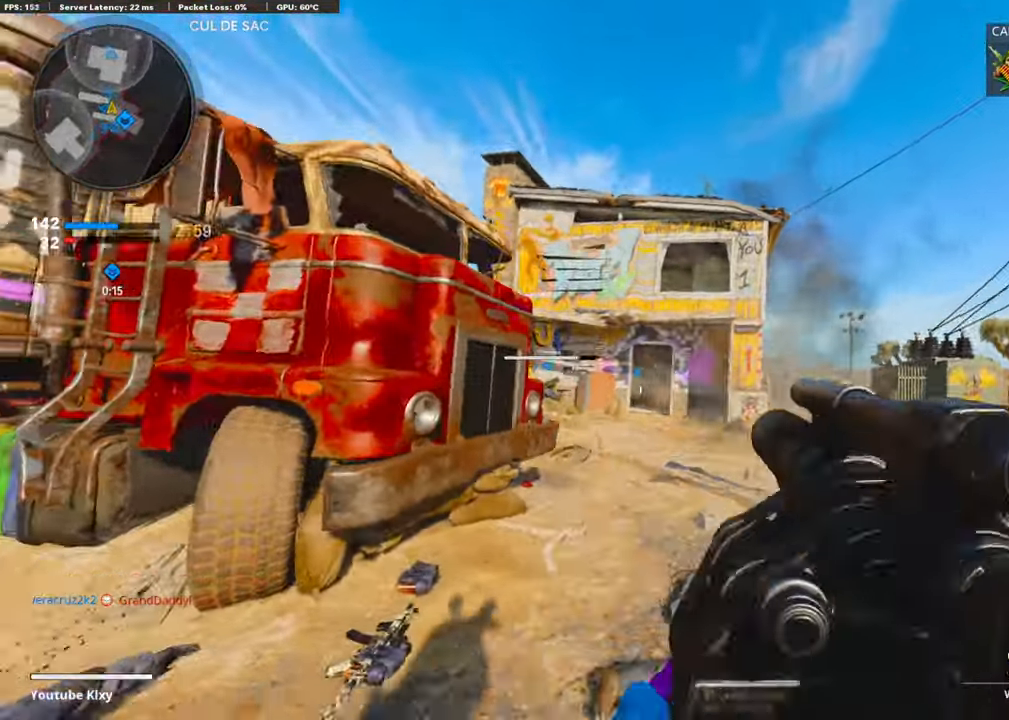
{"buttons": ["L1"], "left_stick": "down-right", "right_stick": "center", "events": [[50, "right_stick", "right"], [101, "right_stick", "center"], [168, "left_stick", "up-left"], [168, "right_stick", "down-left"], [269, "right_stick", "right"], [319, "CROSS", "down"], [353, "left_stick", "down-left"], [438, "L1", "down"], [455, "left_stick", "down-right"], [472, "right_stick", "center"], [488, "CROSS", "up"]]}
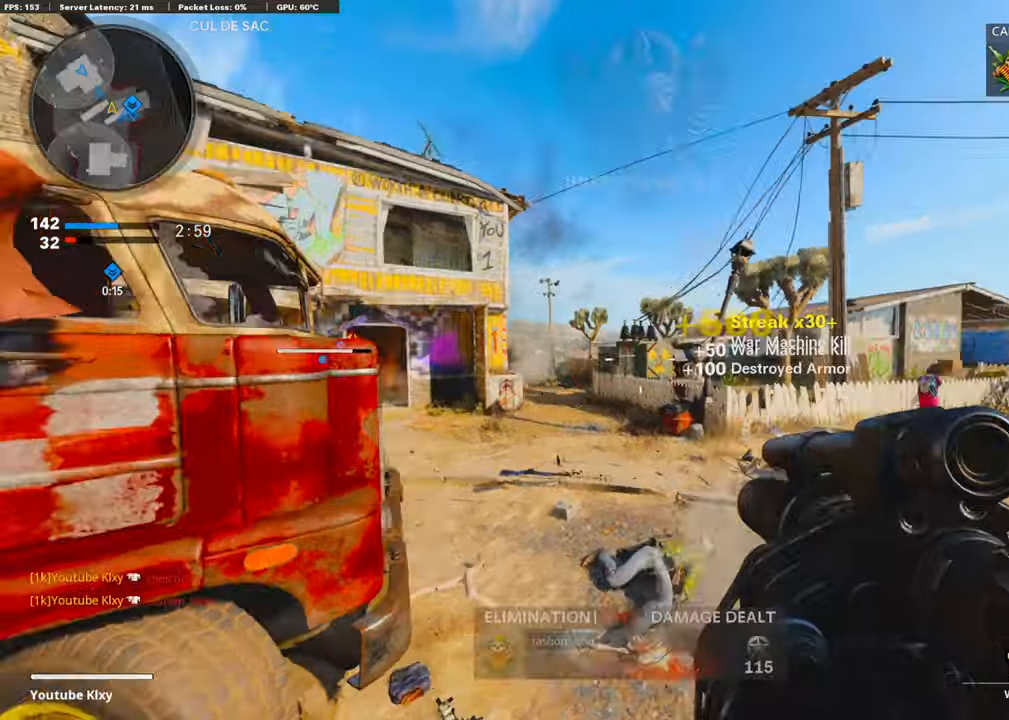
{"buttons": ["L1"], "left_stick": "right", "right_stick": "center", "events": [[135, "right_stick", "left"], [320, "L1", "up"], [421, "right_stick", "center"], [455, "L1", "down"], [472, "left_stick", "right"]]}
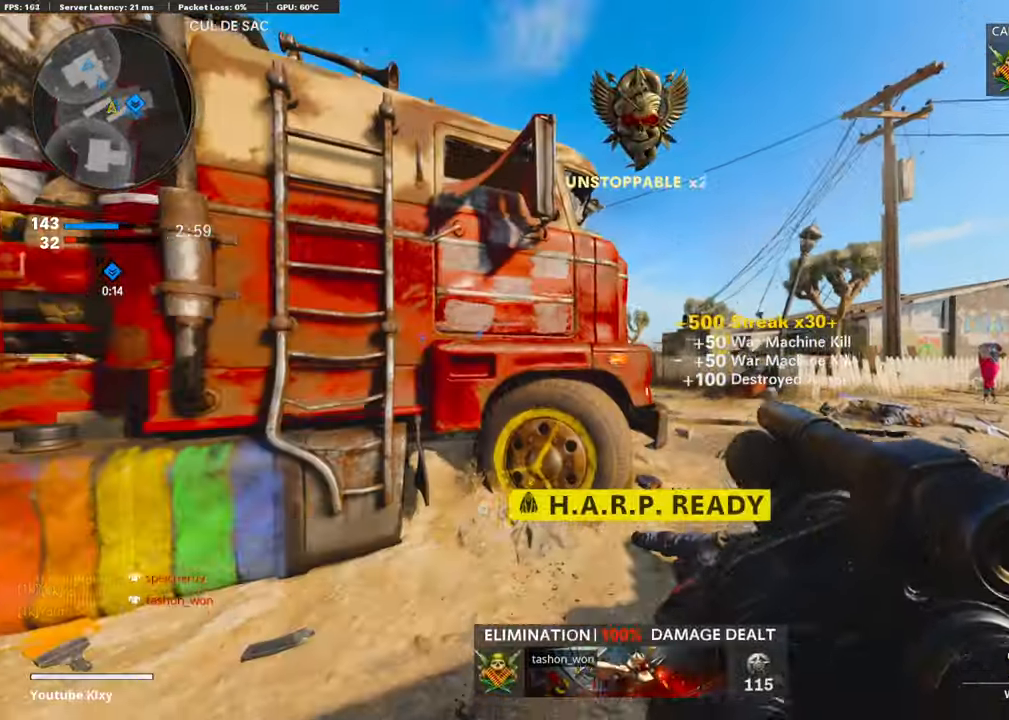
{"buttons": [], "left_stick": "left", "right_stick": "left", "events": [[17, "right_stick", "left"], [135, "right_stick", "center"], [202, "left_stick", "up-right"], [287, "R1", "down"], [320, "L1", "up"], [320, "left_stick", "left"], [320, "right_stick", "down"], [371, "R1", "up"], [455, "right_stick", "left"]]}
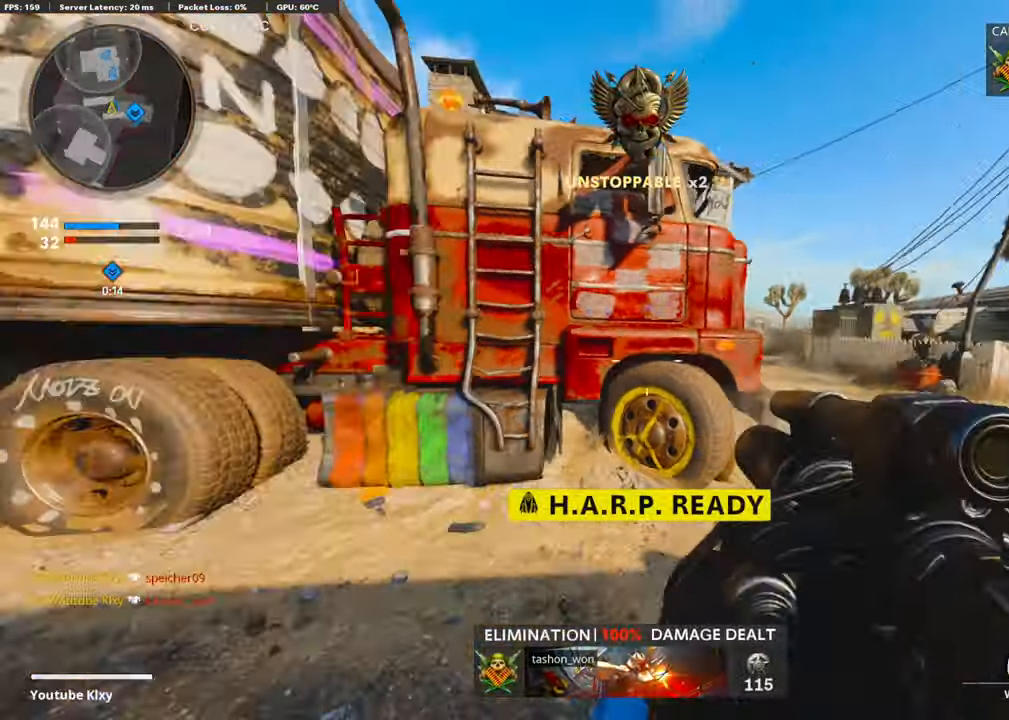
{"buttons": [], "left_stick": "up", "right_stick": "left", "events": [[17, "left_stick", "up-left"], [68, "L3", "down"], [169, "left_stick", "up"], [219, "L3", "up"], [219, "right_stick", "center"], [388, "right_stick", "left"]]}
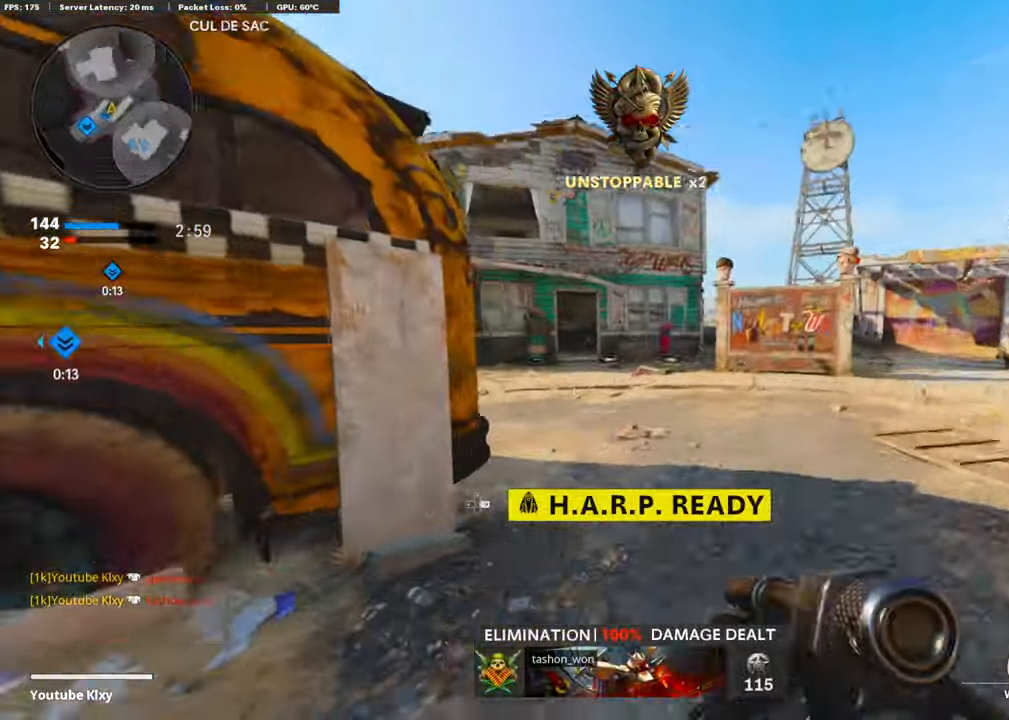
{"buttons": [], "left_stick": "up", "right_stick": "center", "events": [[68, "R3", "down"], [85, "right_stick", "center"], [219, "R3", "up"]]}
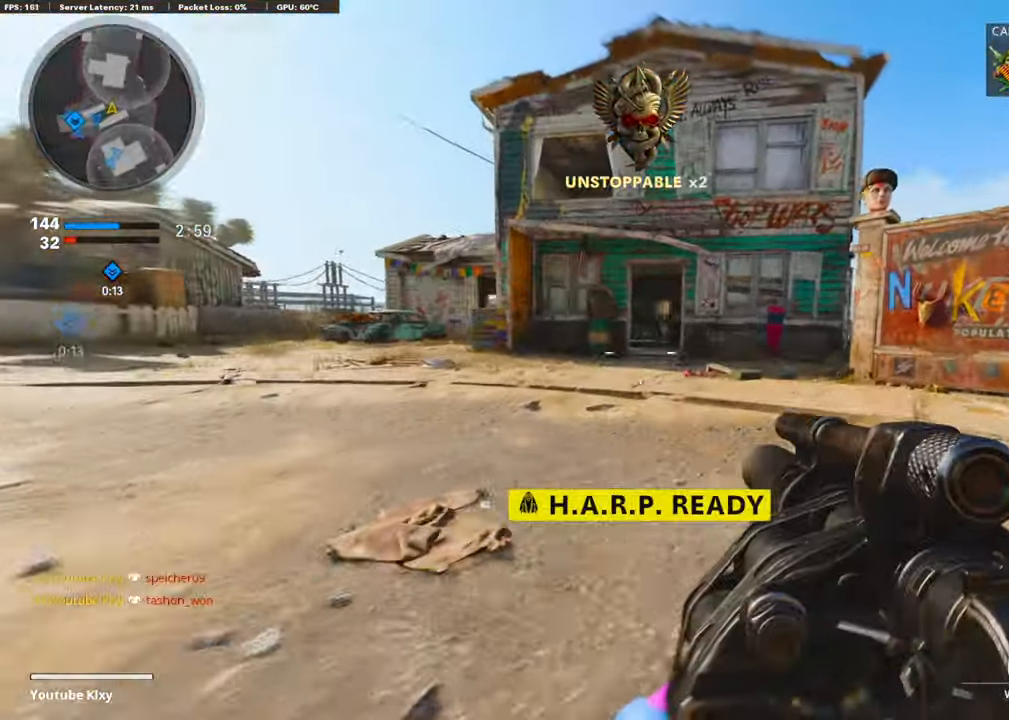
{"buttons": [], "left_stick": "up-right", "right_stick": "right", "events": [[101, "L1", "down"], [169, "left_stick", "up-right"], [169, "right_stick", "up"], [236, "right_stick", "center"], [287, "left_stick", "right"], [320, "L1", "up"], [320, "R1", "down"], [404, "R1", "up"], [489, "left_stick", "up-right"], [489, "right_stick", "right"]]}
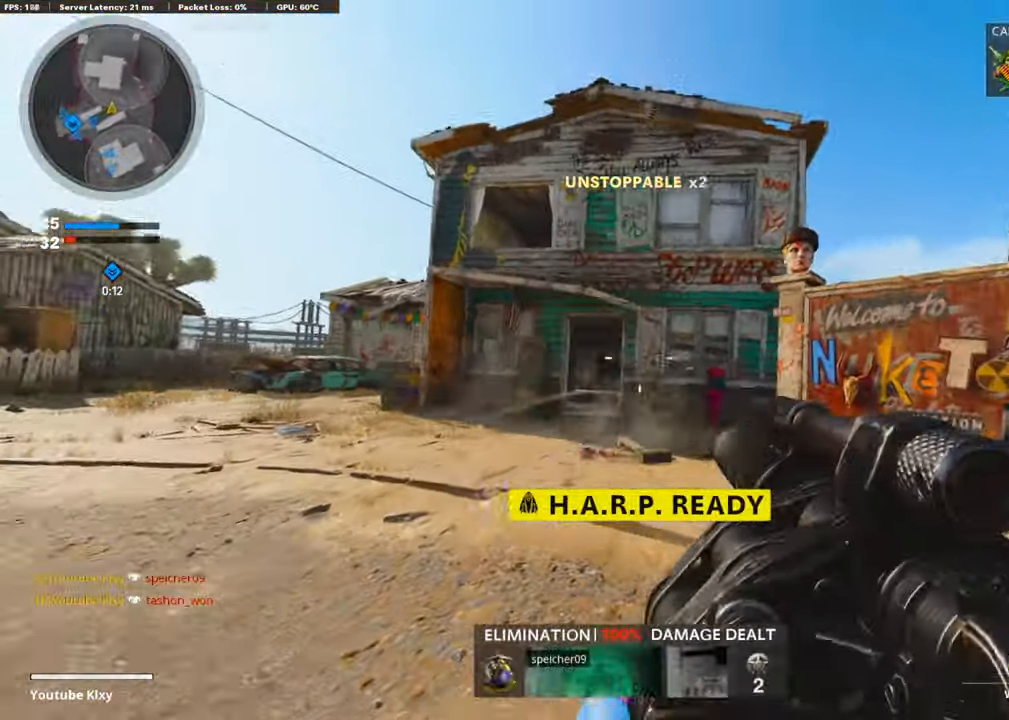
{"buttons": ["CROSS"], "left_stick": "up-right", "right_stick": "left", "events": [[101, "L3", "down"], [269, "right_stick", "center"], [336, "right_stick", "left"], [353, "L3", "up"], [471, "CROSS", "down"]]}
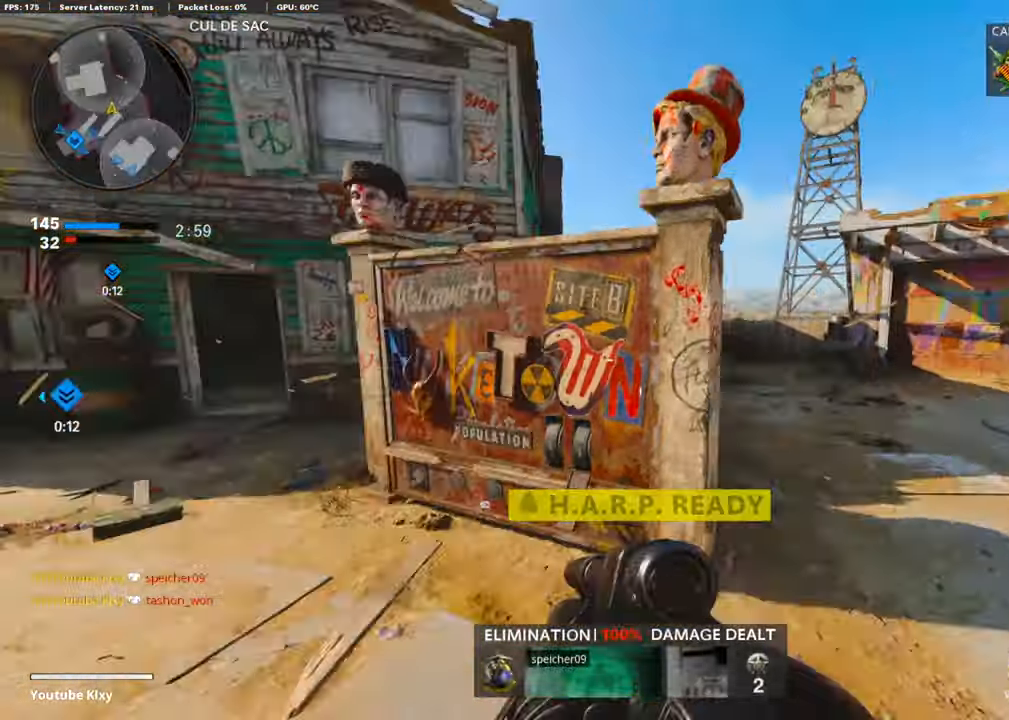
{"buttons": ["L1"], "left_stick": "right", "right_stick": "up", "events": [[16, "L1", "down"], [67, "right_stick", "center"], [117, "CROSS", "up"], [117, "left_stick", "right"], [303, "right_stick", "up"]]}